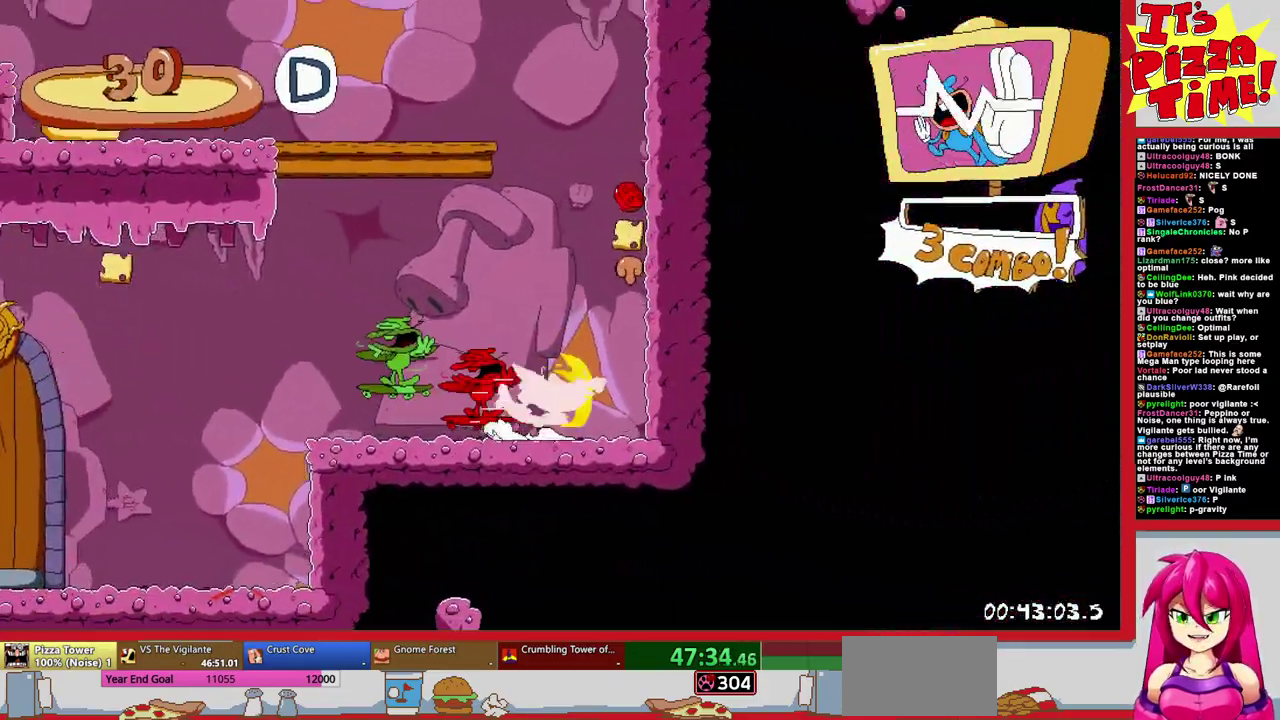
Gameplay with a controller (Nintendo layout); each line is a JSON object with the inputs held at the frame after it. "events" lists button and stick changes between this image and that frame as [ms after this image, input, new state], when the widget could be followed in between. Not read: L3 R2 R3.
{"buttons": ["R1", "DPAD_LEFT"], "events": [[183, "DPAD_LEFT", "up"], [350, "DPAD_LEFT", "down"]]}
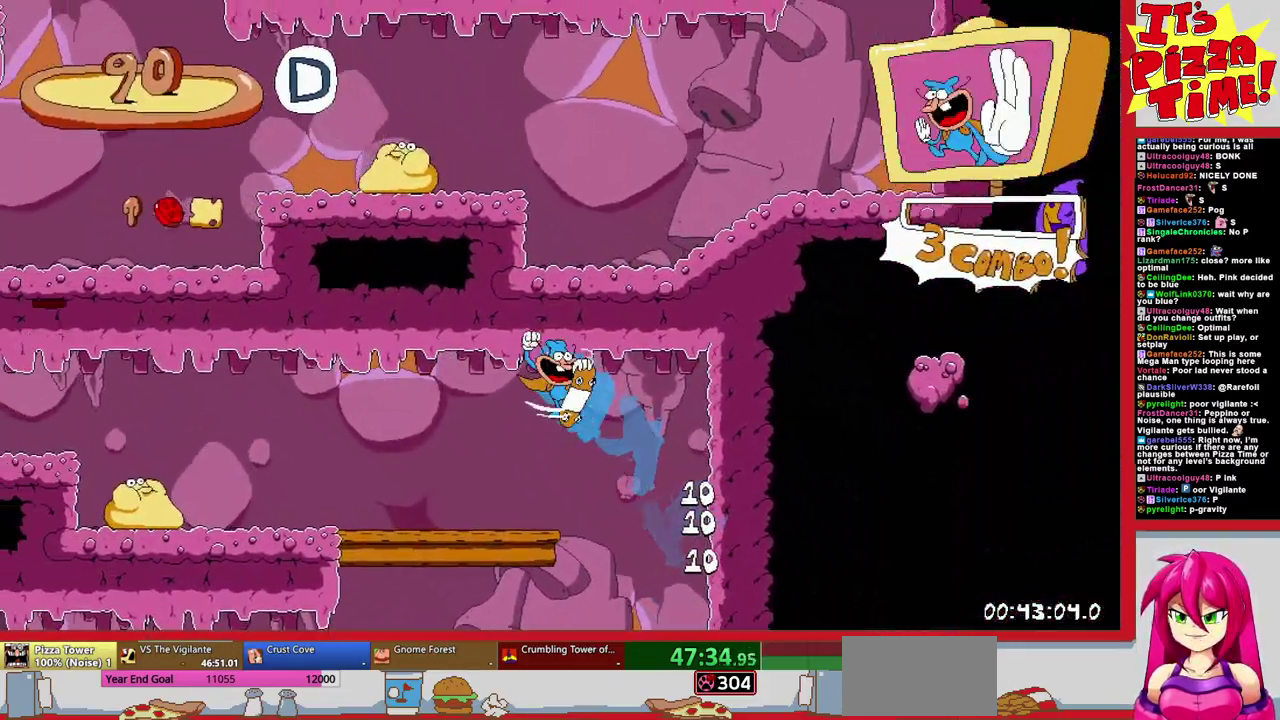
{"buttons": ["DPAD_LEFT"], "events": [[467, "R1", "up"]]}
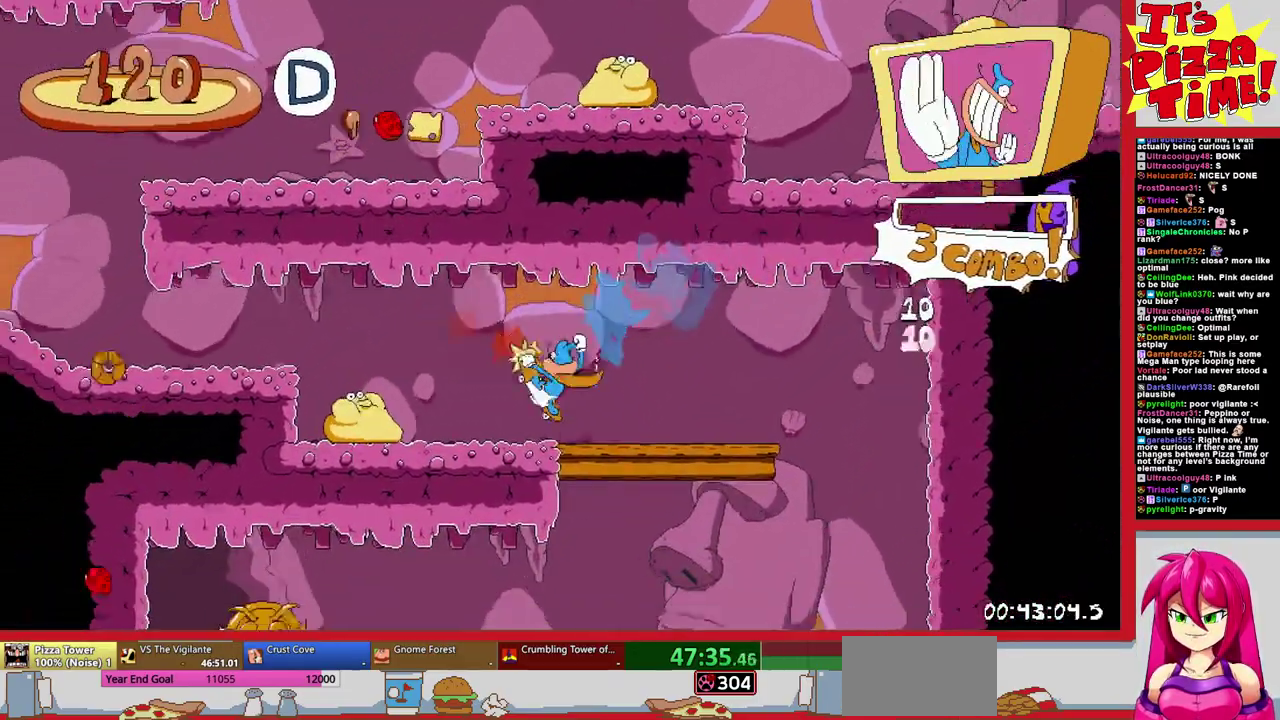
{"buttons": ["DPAD_LEFT"], "events": [[183, "DPAD_LEFT", "up"], [483, "DPAD_LEFT", "down"]]}
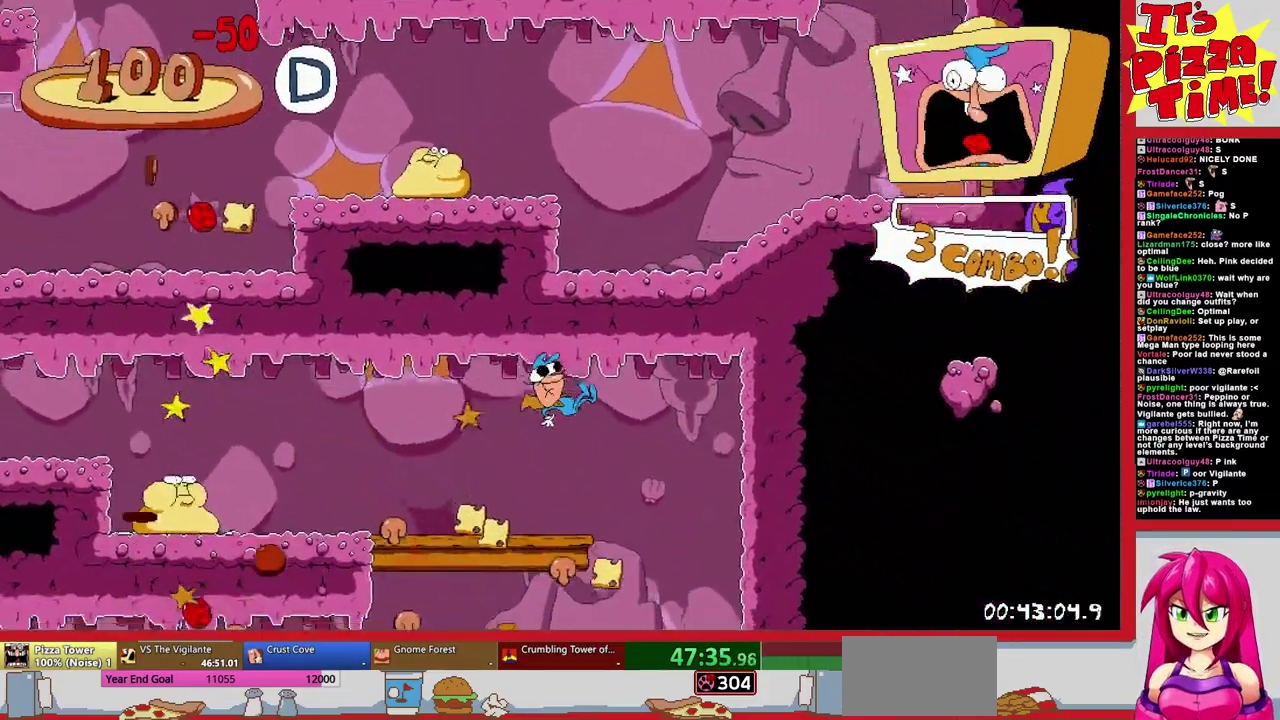
{"buttons": ["B", "R1", "DPAD_RIGHT"], "events": [[283, "Y", "down"], [350, "DPAD_LEFT", "up"], [367, "R1", "down"], [367, "Y", "up"], [383, "DPAD_RIGHT", "down"], [400, "B", "down"]]}
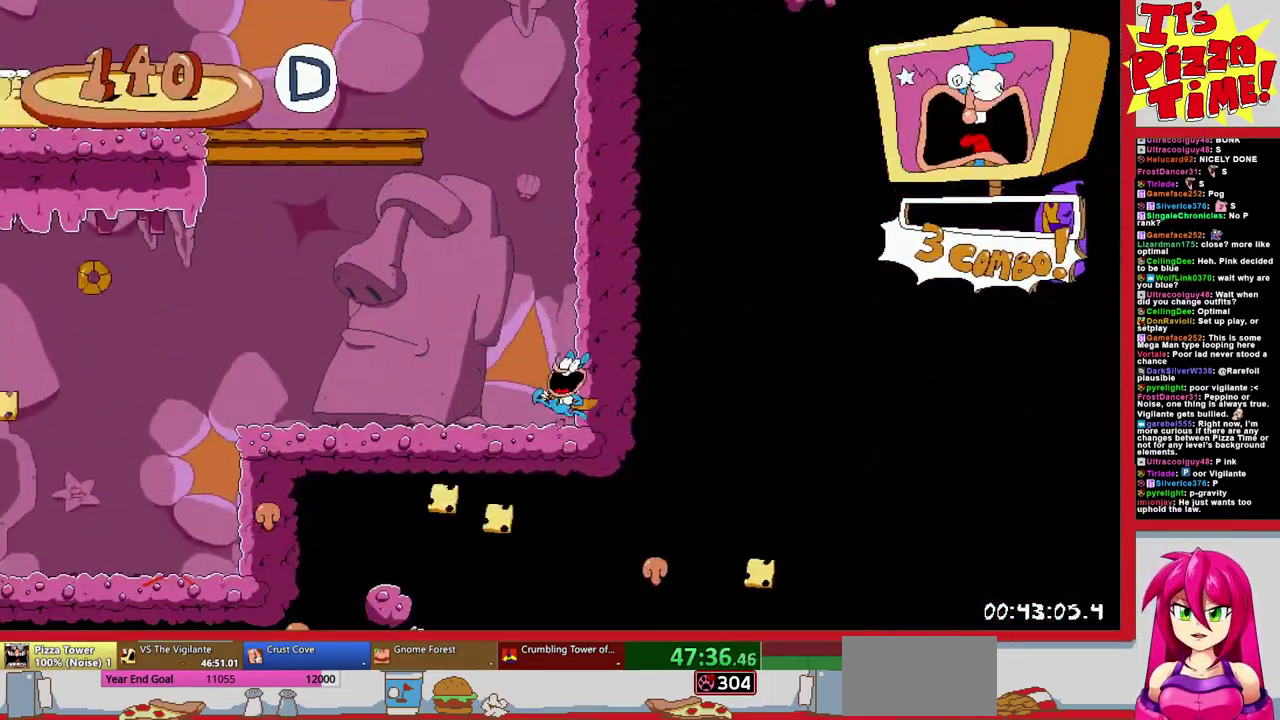
{"buttons": ["R1", "DPAD_LEFT"], "events": [[33, "Y", "down"], [150, "Y", "up"], [217, "DPAD_RIGHT", "up"], [233, "DPAD_LEFT", "down"], [267, "B", "up"]]}
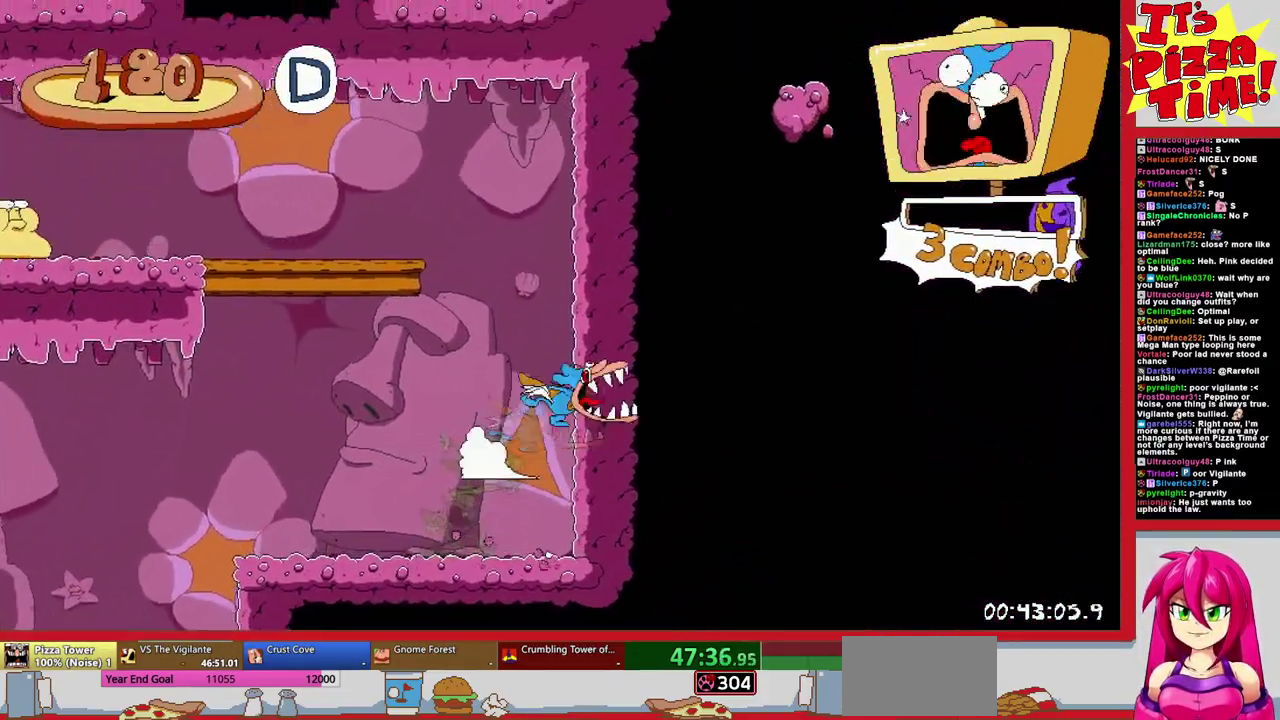
{"buttons": ["R1", "DPAD_LEFT"], "events": []}
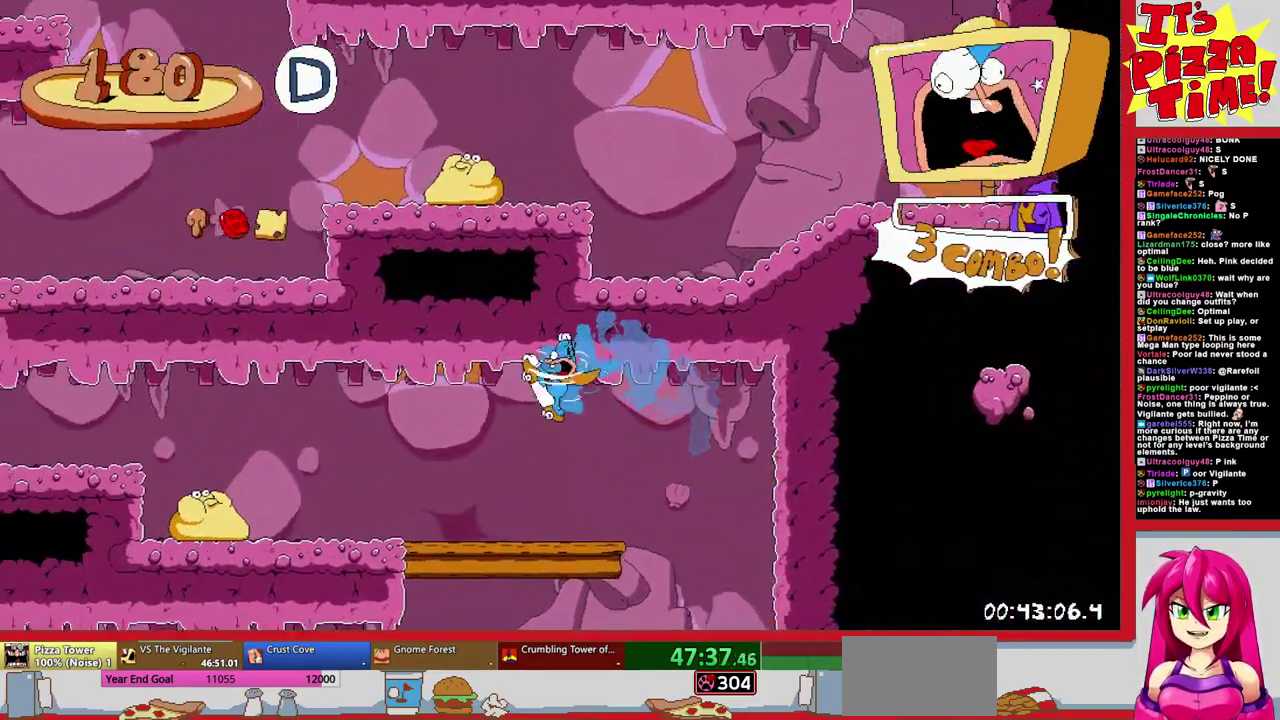
{"buttons": ["R1", "DPAD_LEFT"], "events": [[150, "B", "down"], [333, "B", "up"]]}
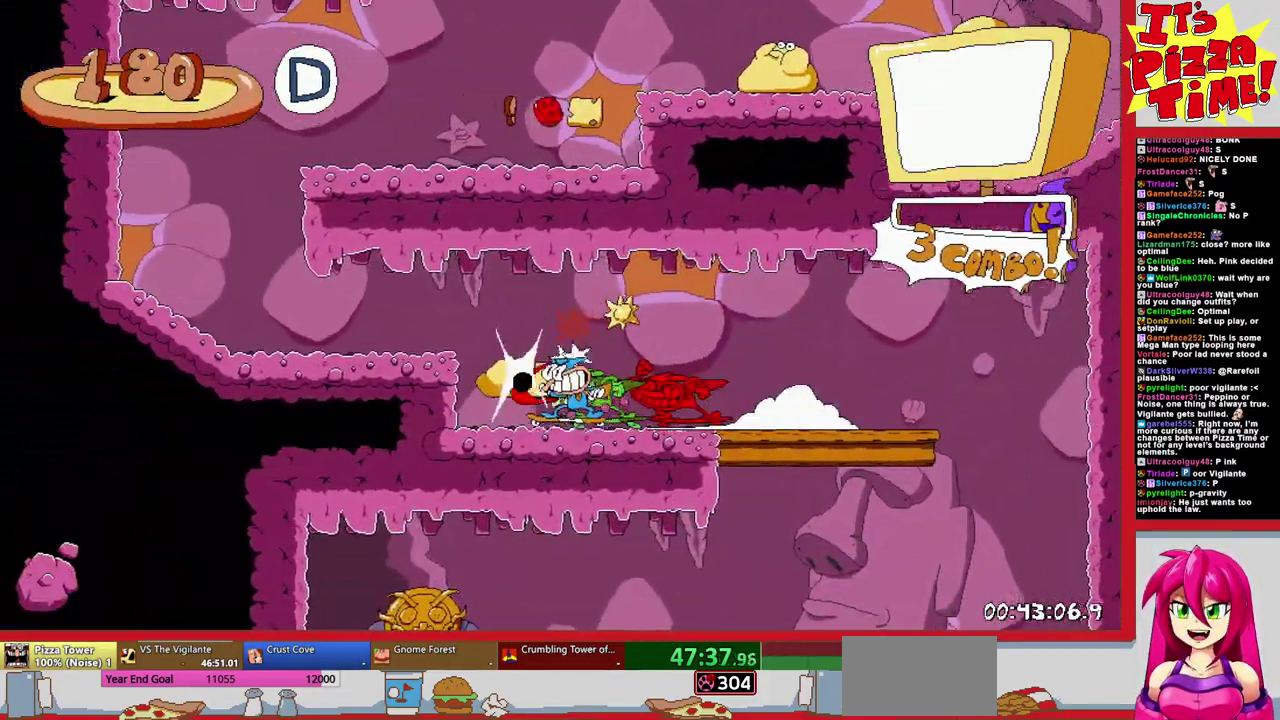
{"buttons": ["R1", "DPAD_RIGHT"], "events": [[133, "B", "down"], [233, "DPAD_LEFT", "up"], [333, "DPAD_RIGHT", "down"], [483, "B", "up"]]}
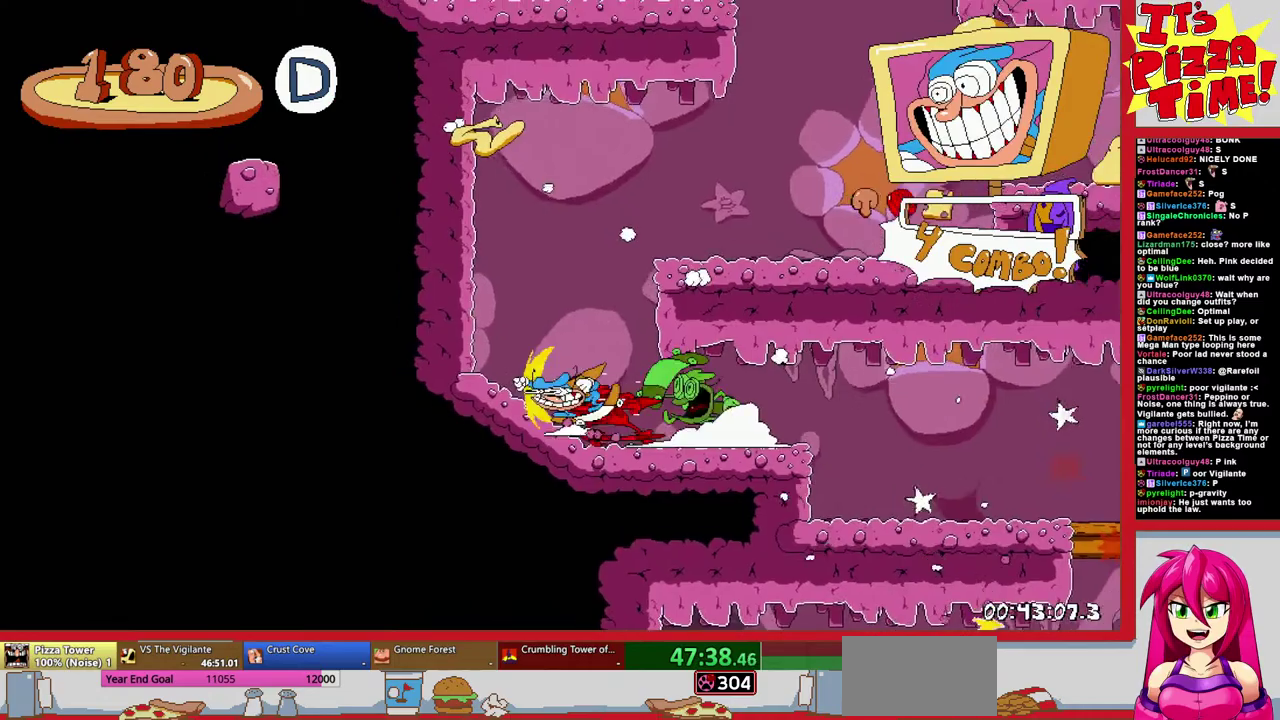
{"buttons": ["R1", "DPAD_RIGHT"], "events": [[67, "DPAD_RIGHT", "up"], [250, "DPAD_RIGHT", "down"]]}
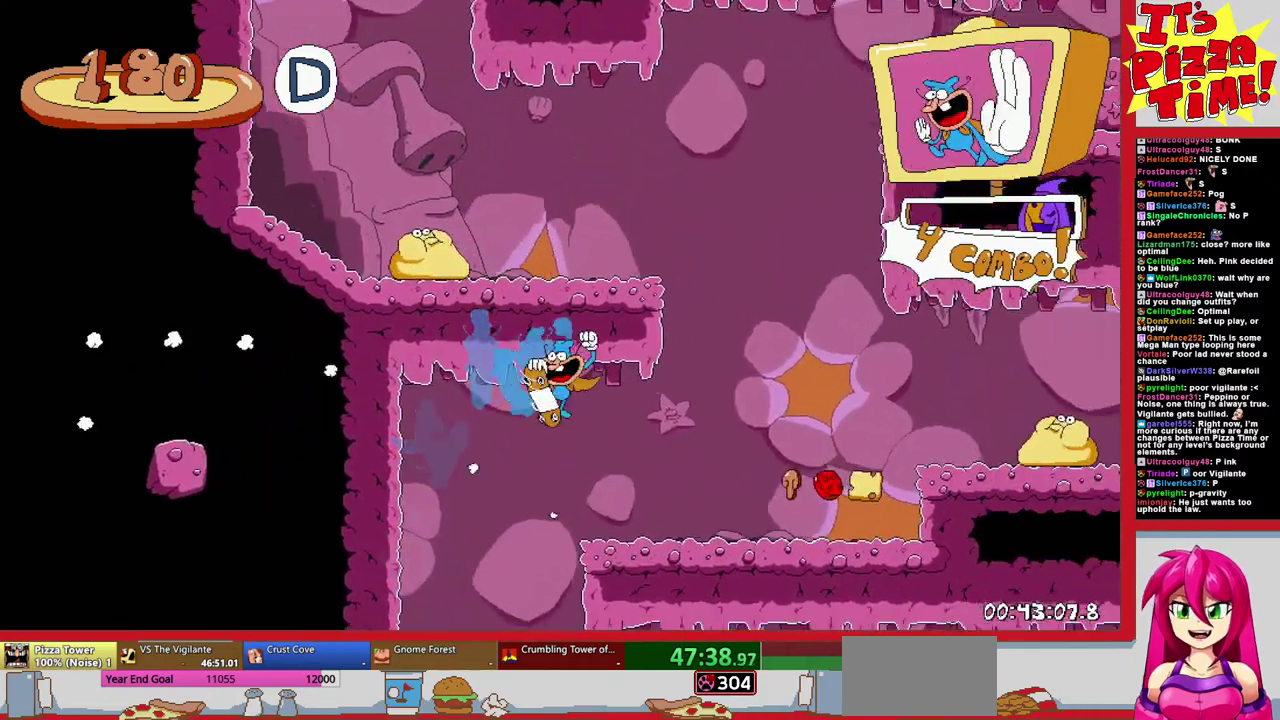
{"buttons": ["R1", "DPAD_RIGHT"], "events": [[100, "B", "down"], [200, "B", "up"]]}
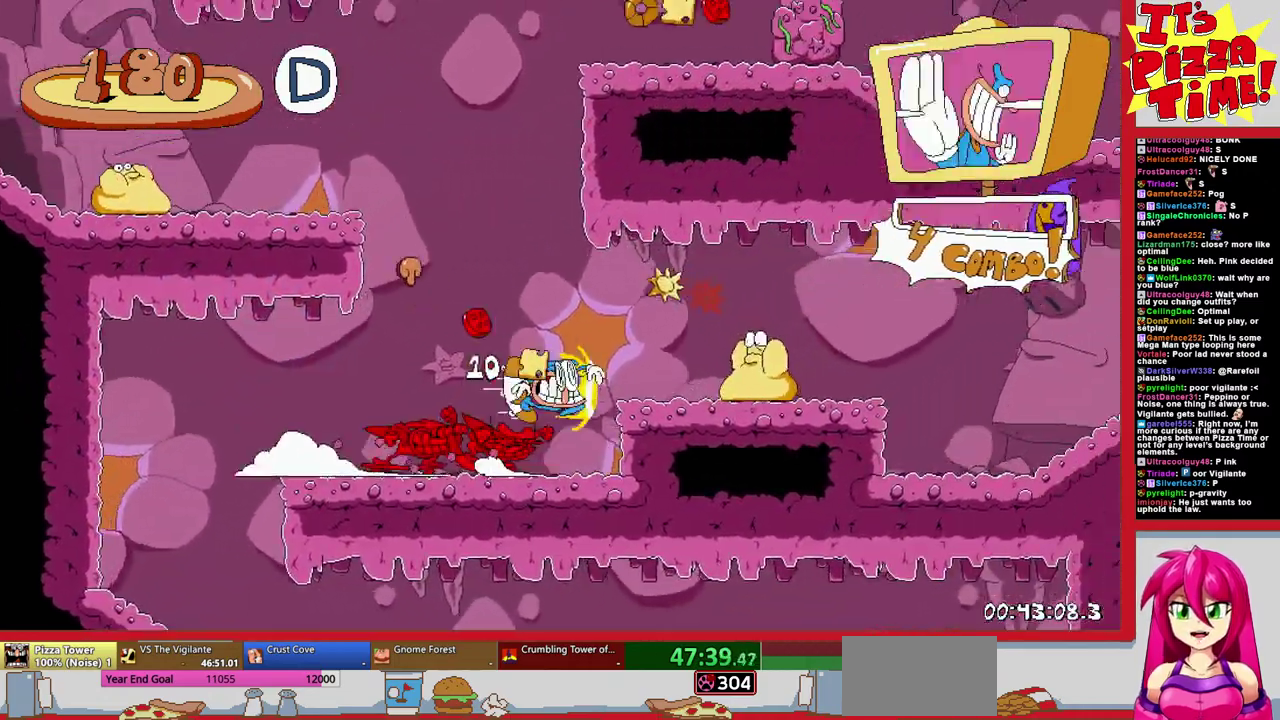
{"buttons": ["R1", "DPAD_RIGHT"], "events": []}
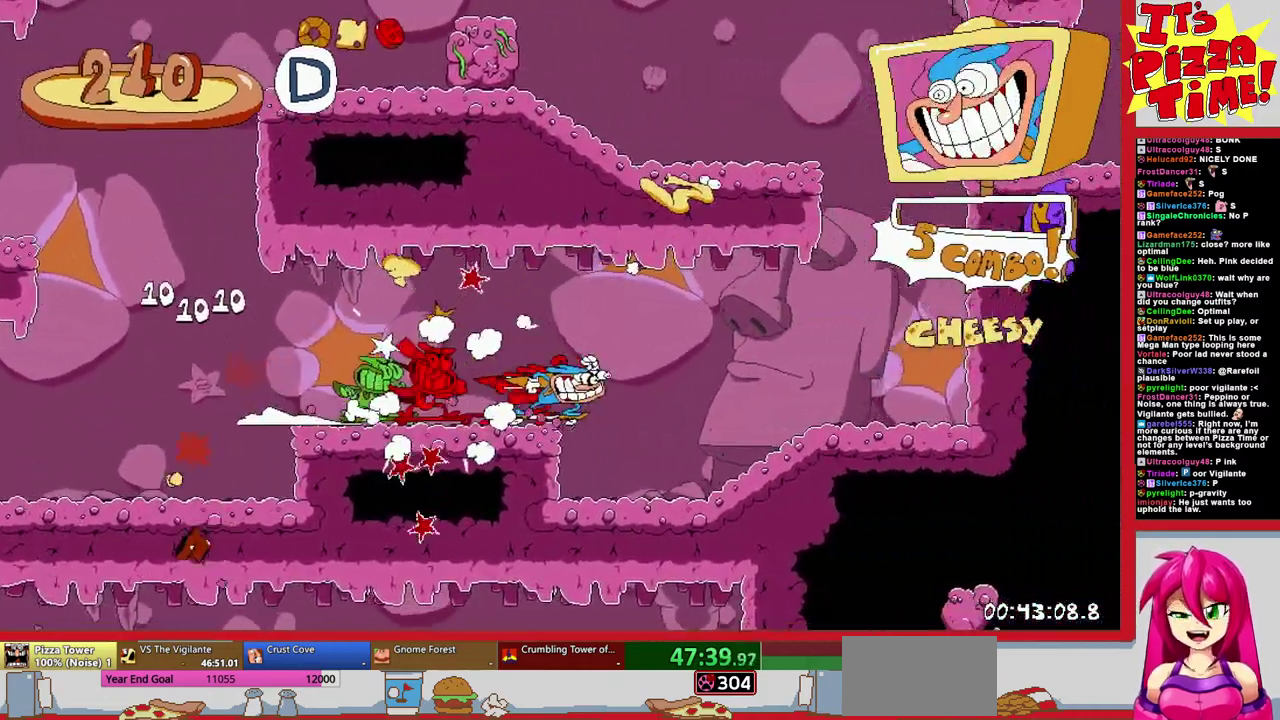
{"buttons": ["R1", "DPAD_LEFT"], "events": [[17, "B", "down"], [133, "DPAD_RIGHT", "up"], [200, "DPAD_LEFT", "down"], [250, "B", "up"]]}
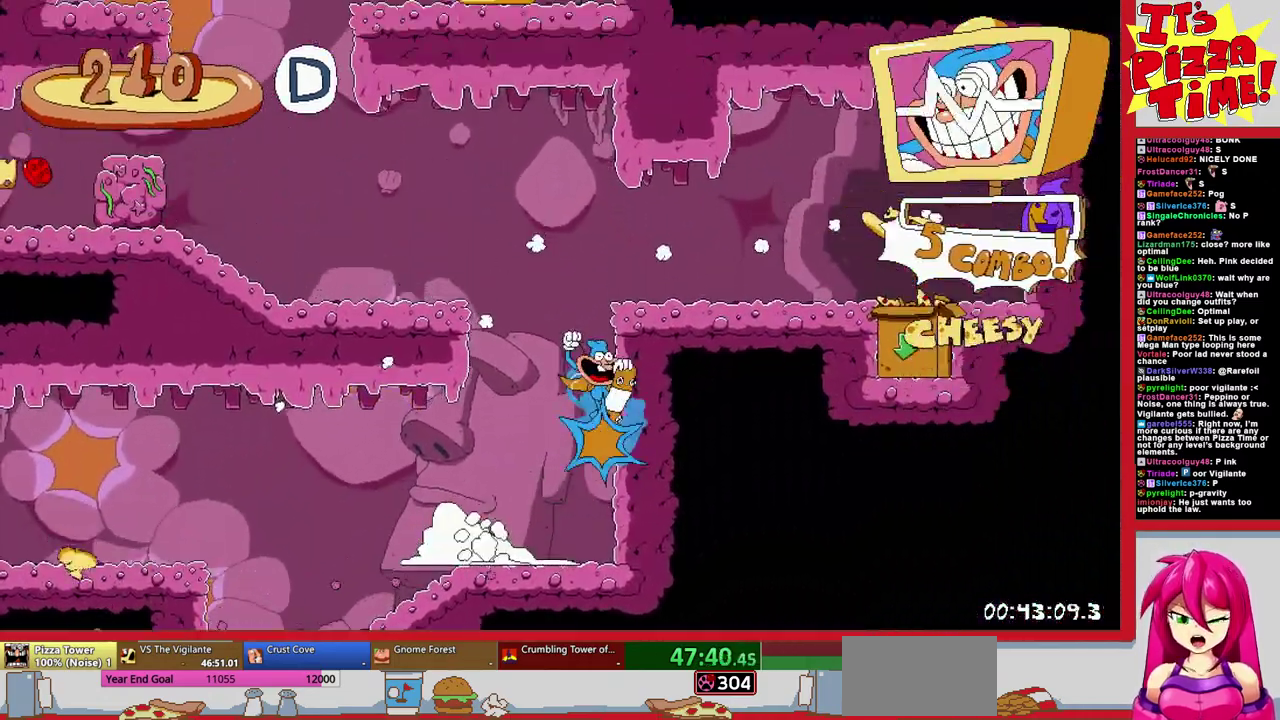
{"buttons": ["L1", "R1", "DPAD_RIGHT"], "events": [[283, "DPAD_LEFT", "up"], [450, "DPAD_RIGHT", "down"], [500, "L1", "down"]]}
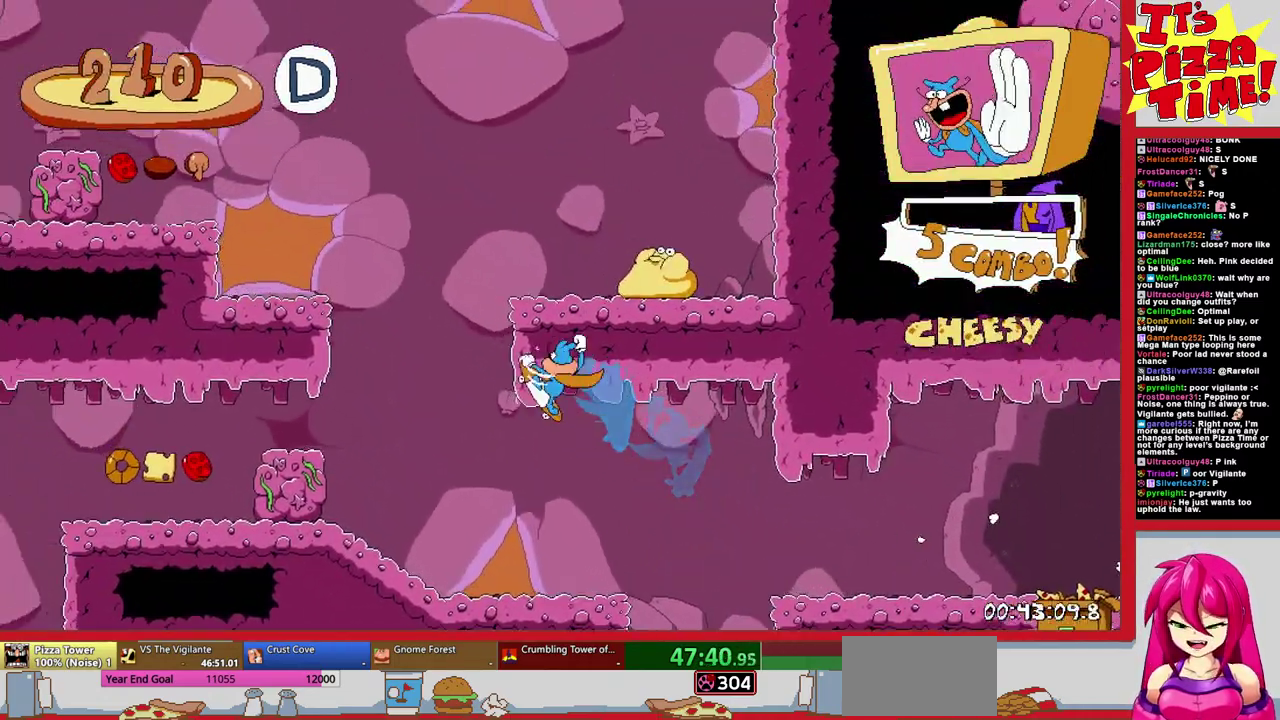
{"buttons": ["DPAD_LEFT"], "events": [[167, "R1", "up"], [183, "L1", "up"], [217, "DPAD_RIGHT", "up"], [450, "DPAD_LEFT", "down"]]}
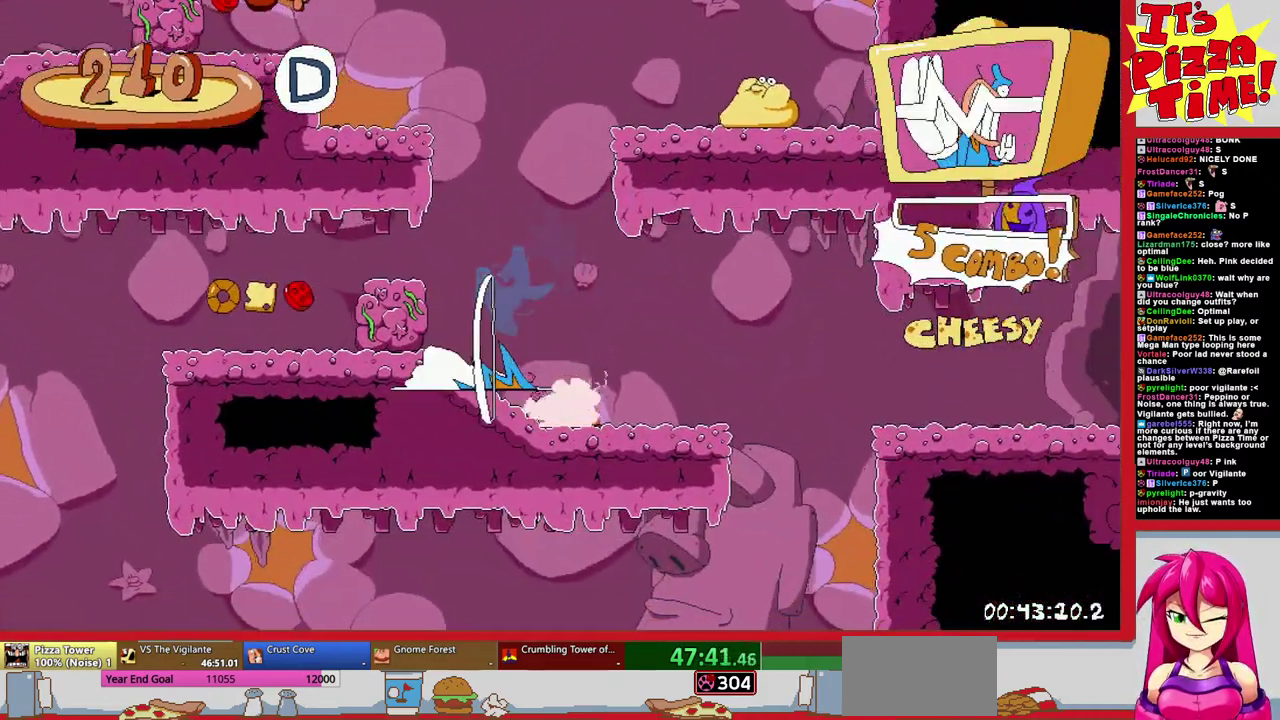
{"buttons": ["R1", "DPAD_RIGHT"], "events": [[100, "DPAD_LEFT", "up"], [150, "DPAD_RIGHT", "down"], [217, "Y", "down"], [267, "R1", "down"], [317, "Y", "up"]]}
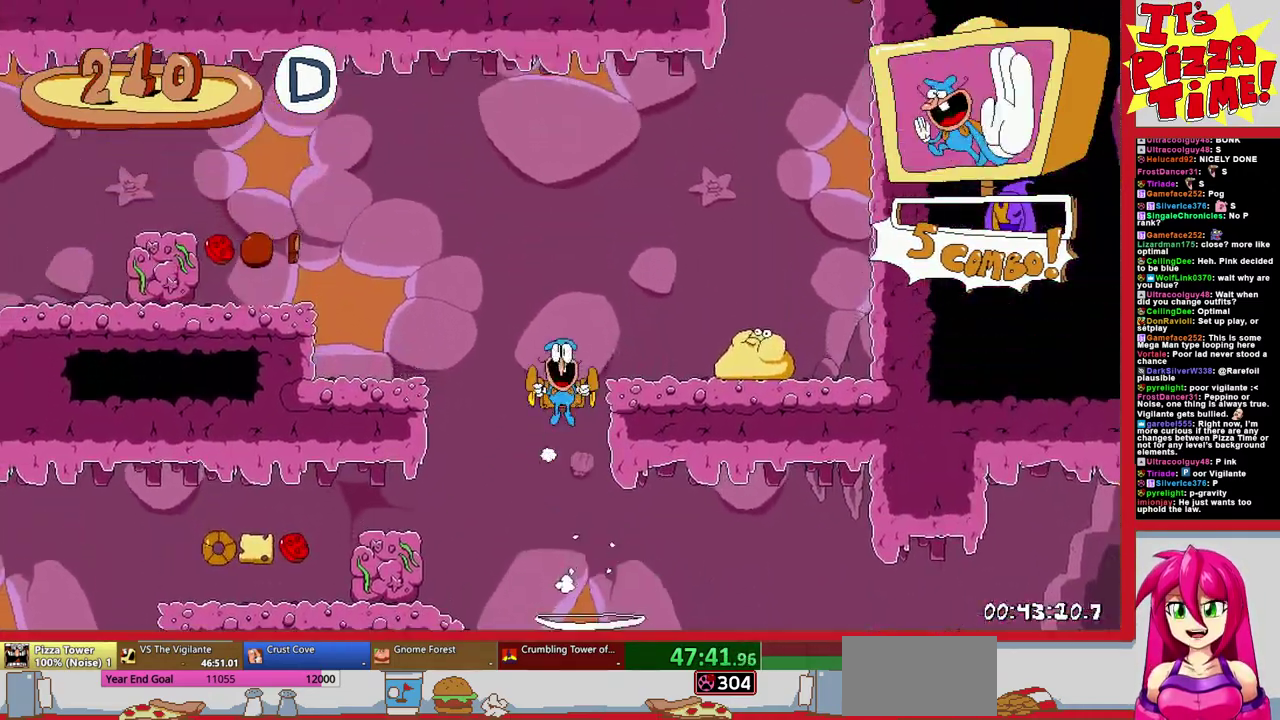
{"buttons": ["DPAD_LEFT"], "events": [[250, "DPAD_RIGHT", "up"], [250, "R1", "up"], [467, "DPAD_LEFT", "down"]]}
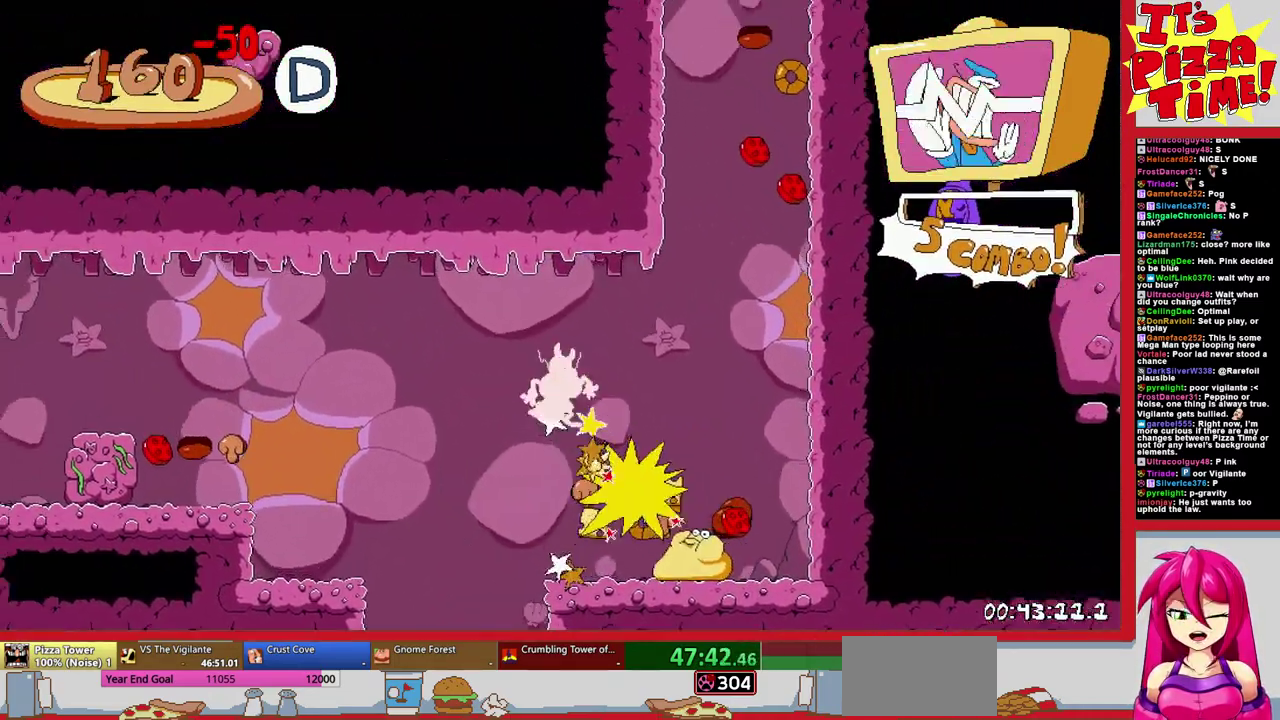
{"buttons": ["DPAD_RIGHT"], "events": [[267, "DPAD_LEFT", "up"], [367, "DPAD_RIGHT", "down"]]}
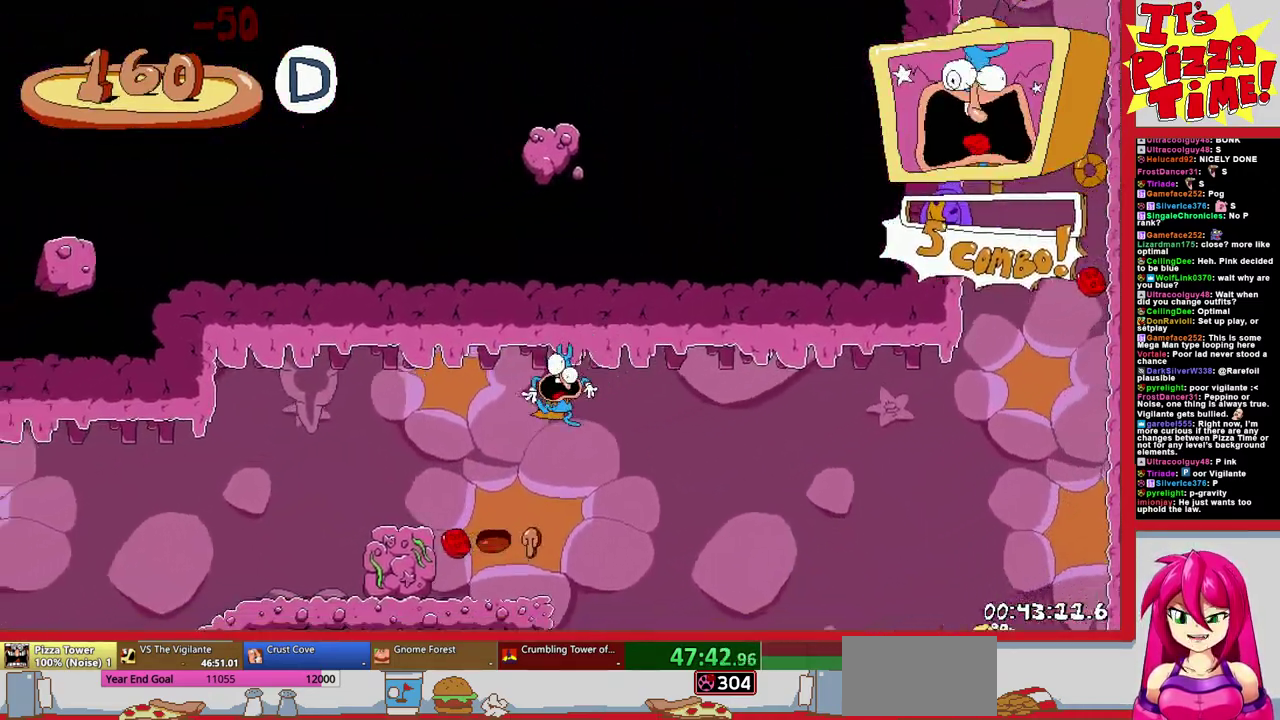
{"buttons": ["R1", "DPAD_RIGHT"], "events": [[133, "Y", "down"], [200, "B", "down"], [200, "R1", "down"], [233, "Y", "up"], [367, "B", "up"]]}
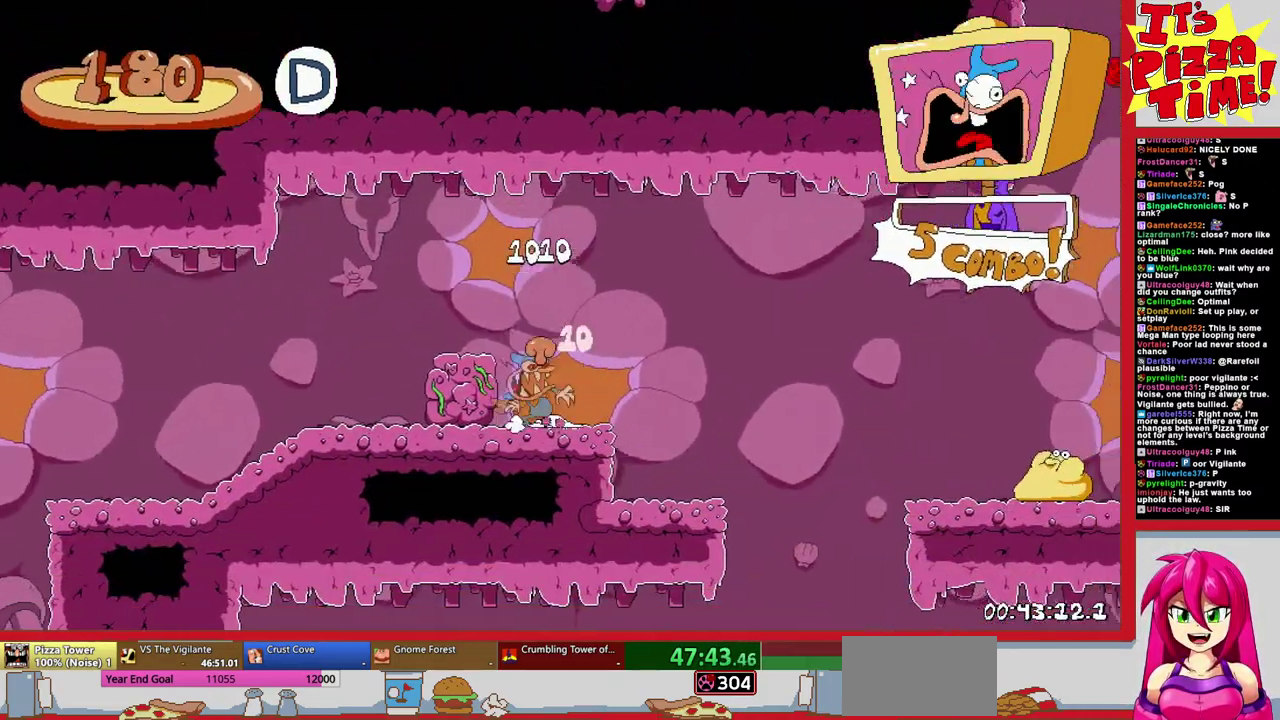
{"buttons": ["Y", "DPAD_RIGHT"], "events": [[300, "Y", "down"], [333, "R1", "up"], [350, "Y", "up"], [417, "Y", "down"]]}
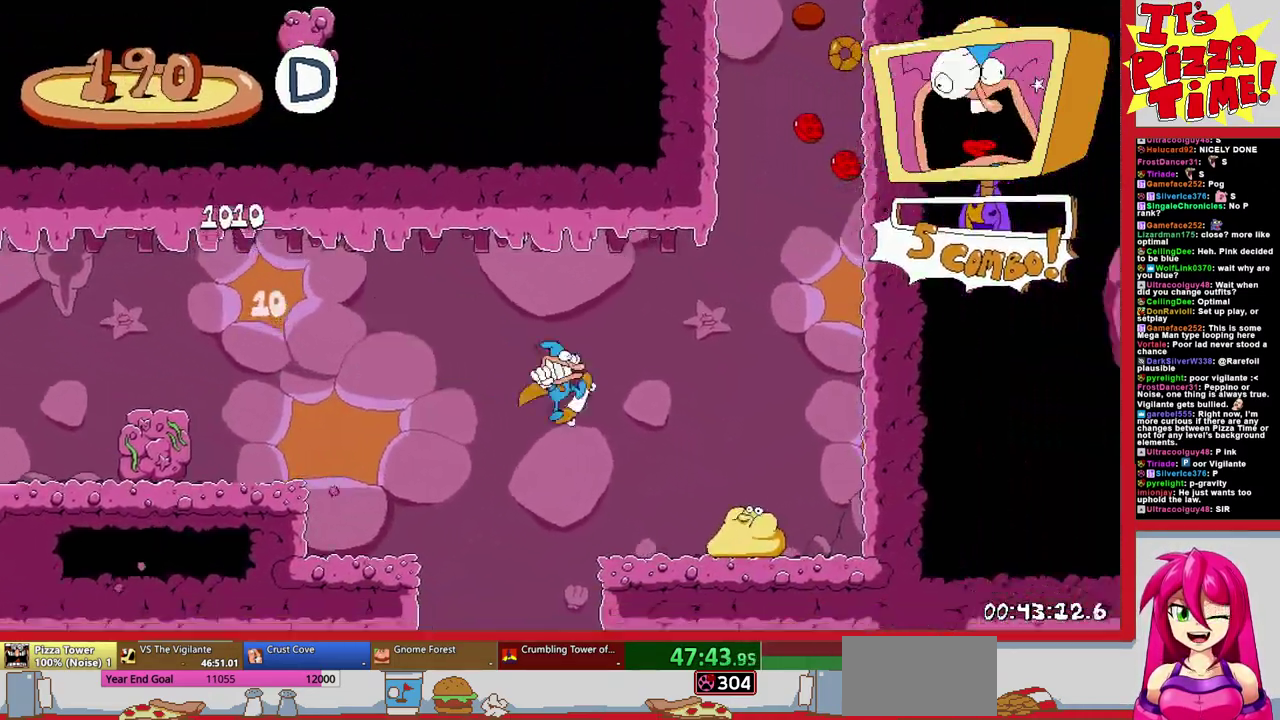
{"buttons": ["DPAD_RIGHT"], "events": [[17, "Y", "up"], [67, "Y", "down"], [100, "DPAD_RIGHT", "up"], [150, "Y", "up"], [333, "DPAD_RIGHT", "down"]]}
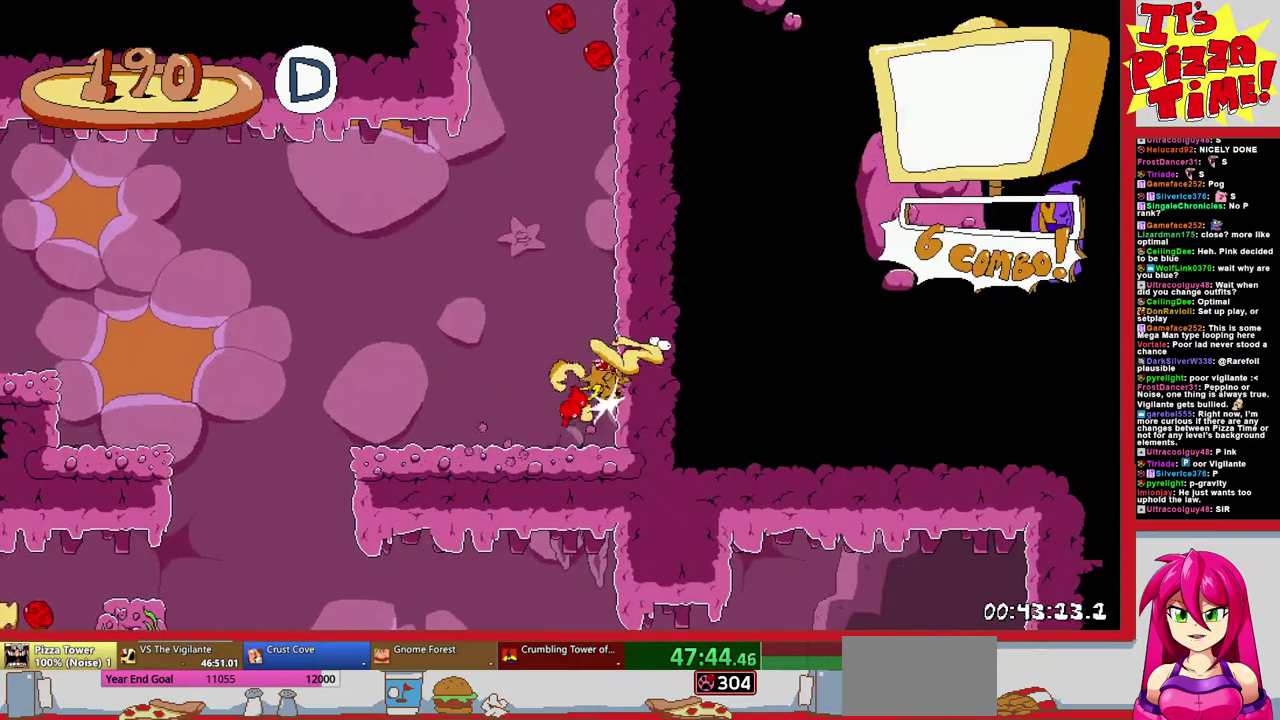
{"buttons": [], "events": [[50, "L1", "down"], [217, "L1", "up"], [350, "DPAD_RIGHT", "up"]]}
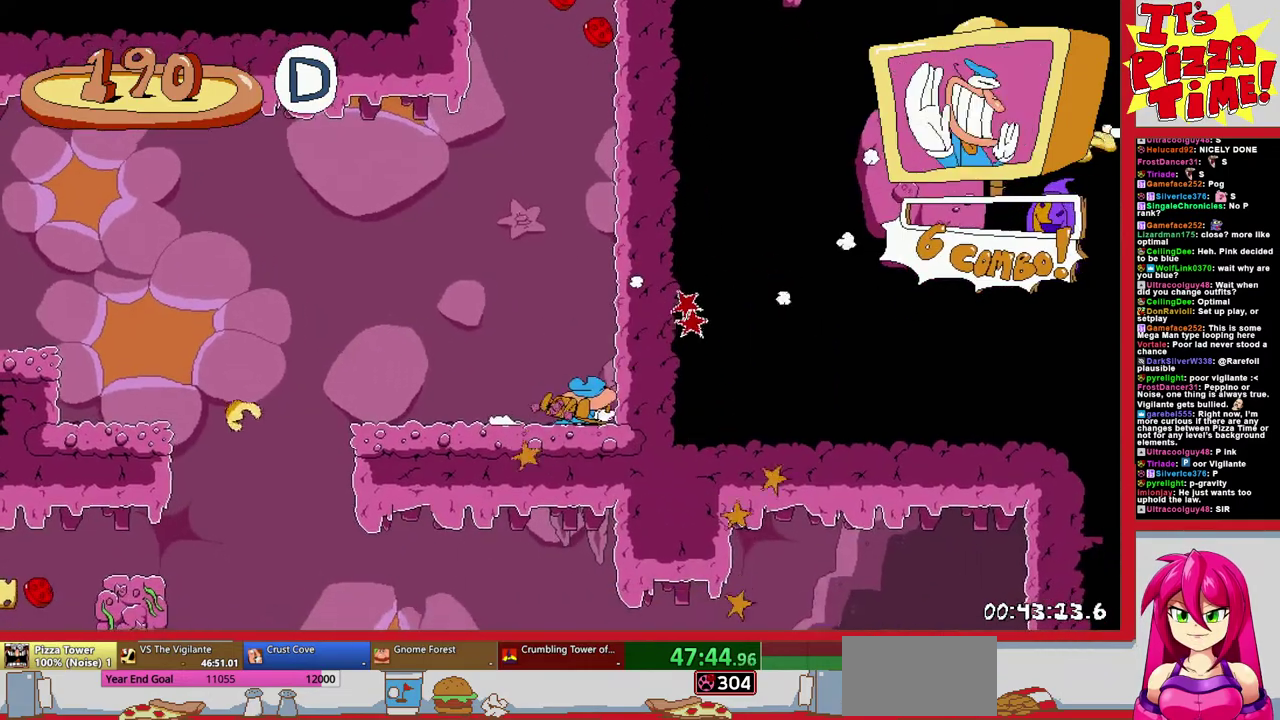
{"buttons": [], "events": []}
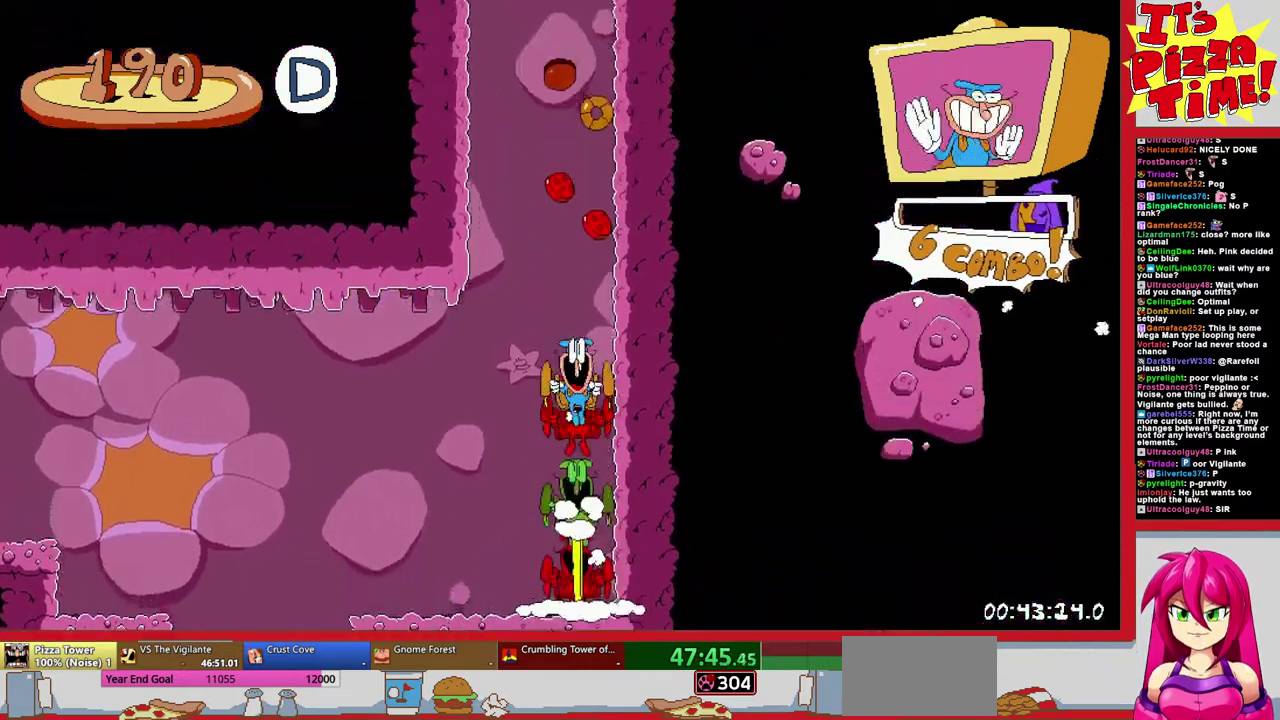
{"buttons": [], "events": []}
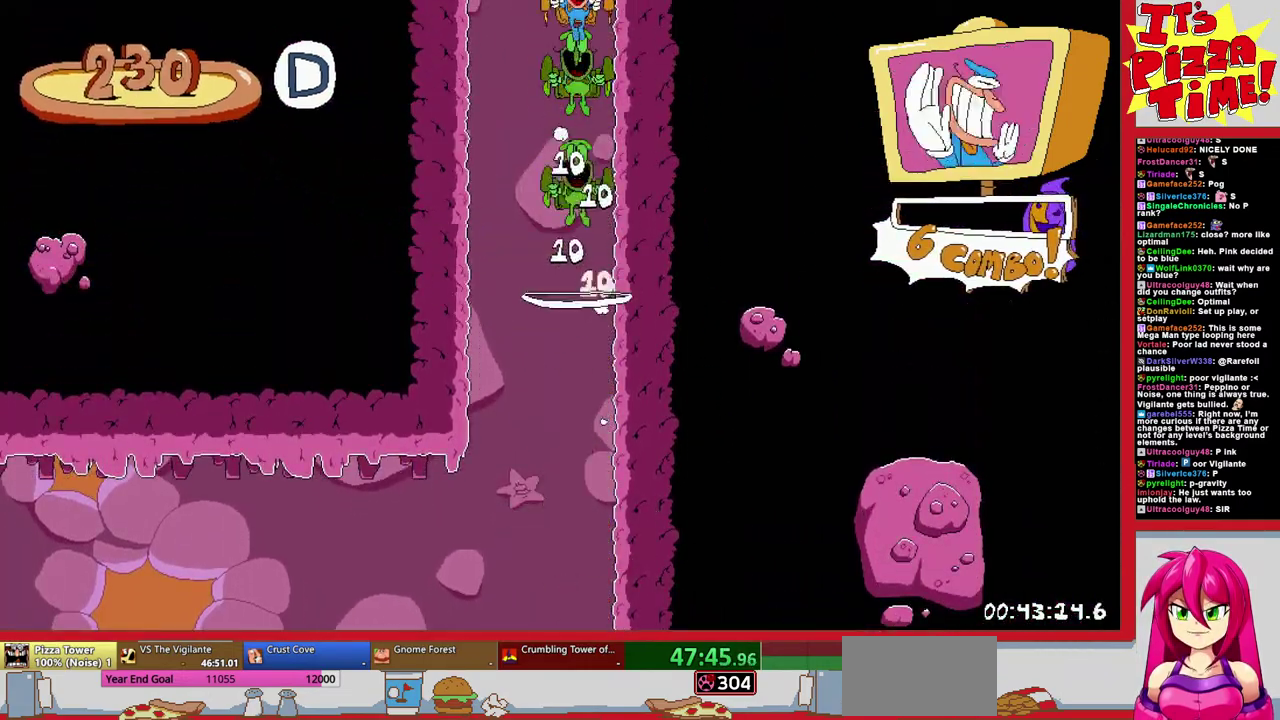
{"buttons": [], "events": [[83, "DPAD_LEFT", "down"], [417, "DPAD_LEFT", "up"]]}
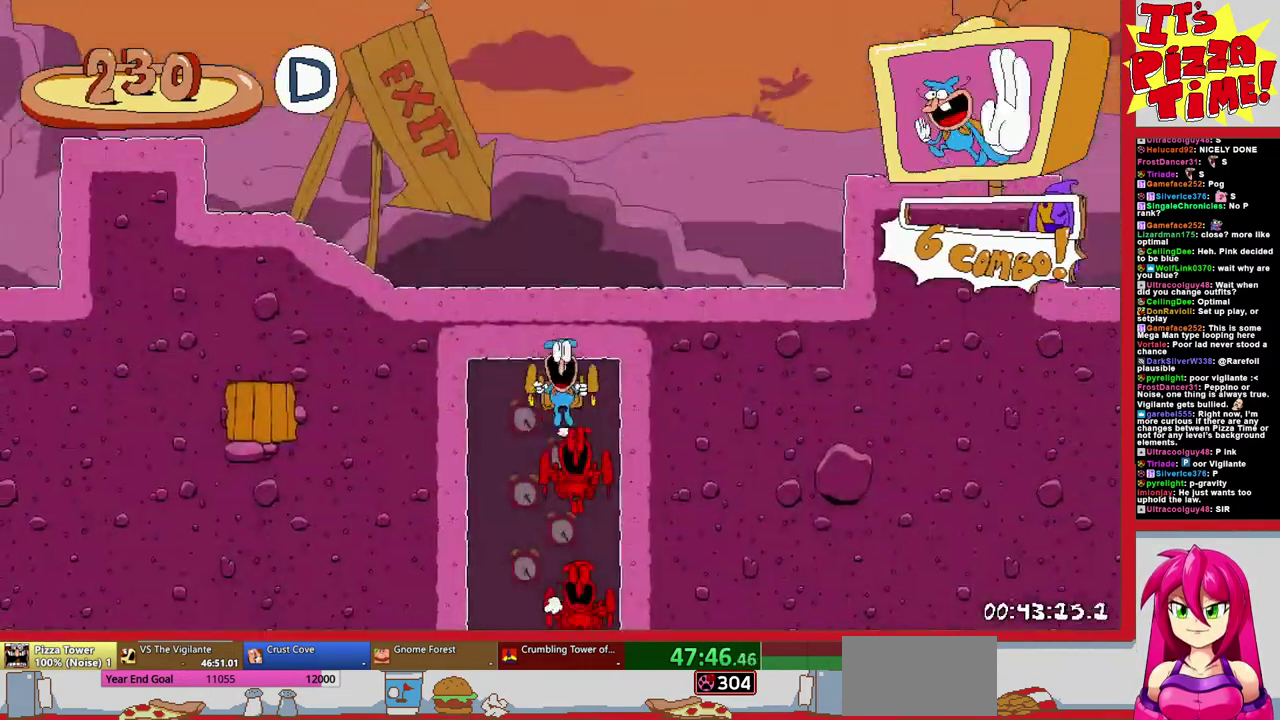
{"buttons": ["R1", "DPAD_LEFT"], "events": [[67, "DPAD_LEFT", "down"], [333, "Y", "down"], [417, "R1", "down"], [417, "Y", "up"]]}
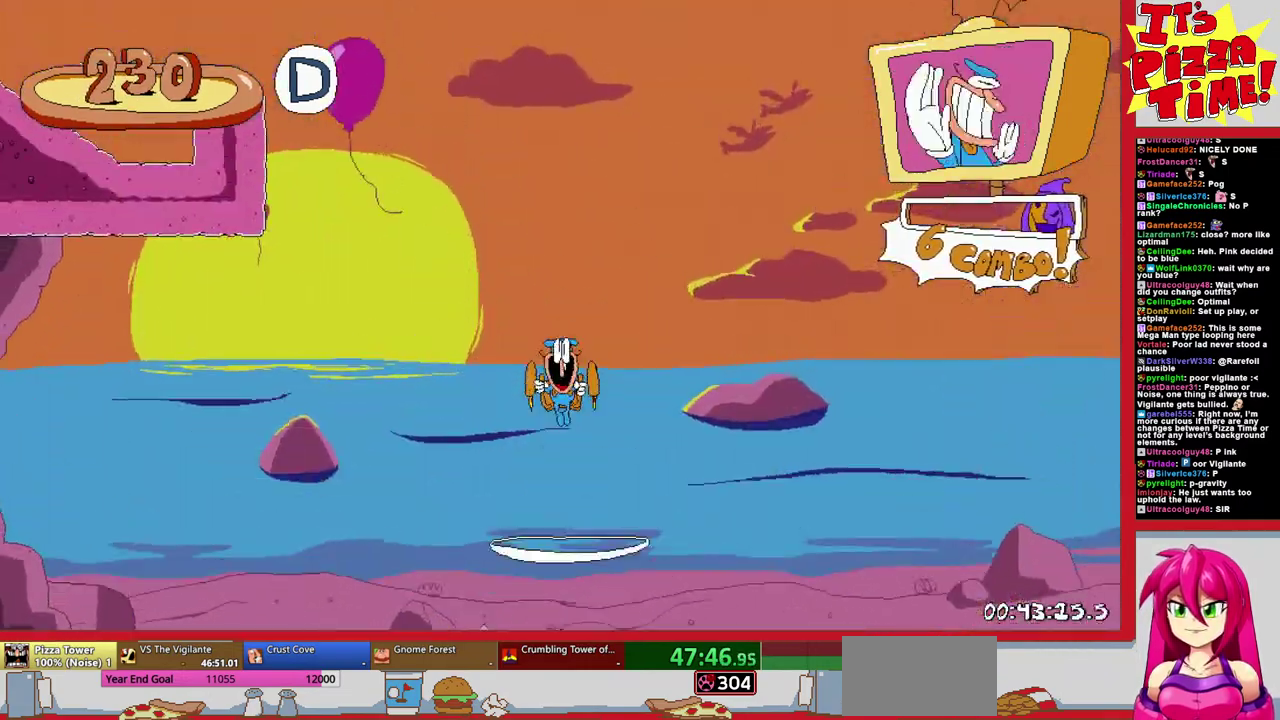
{"buttons": ["R1", "DPAD_LEFT"], "events": []}
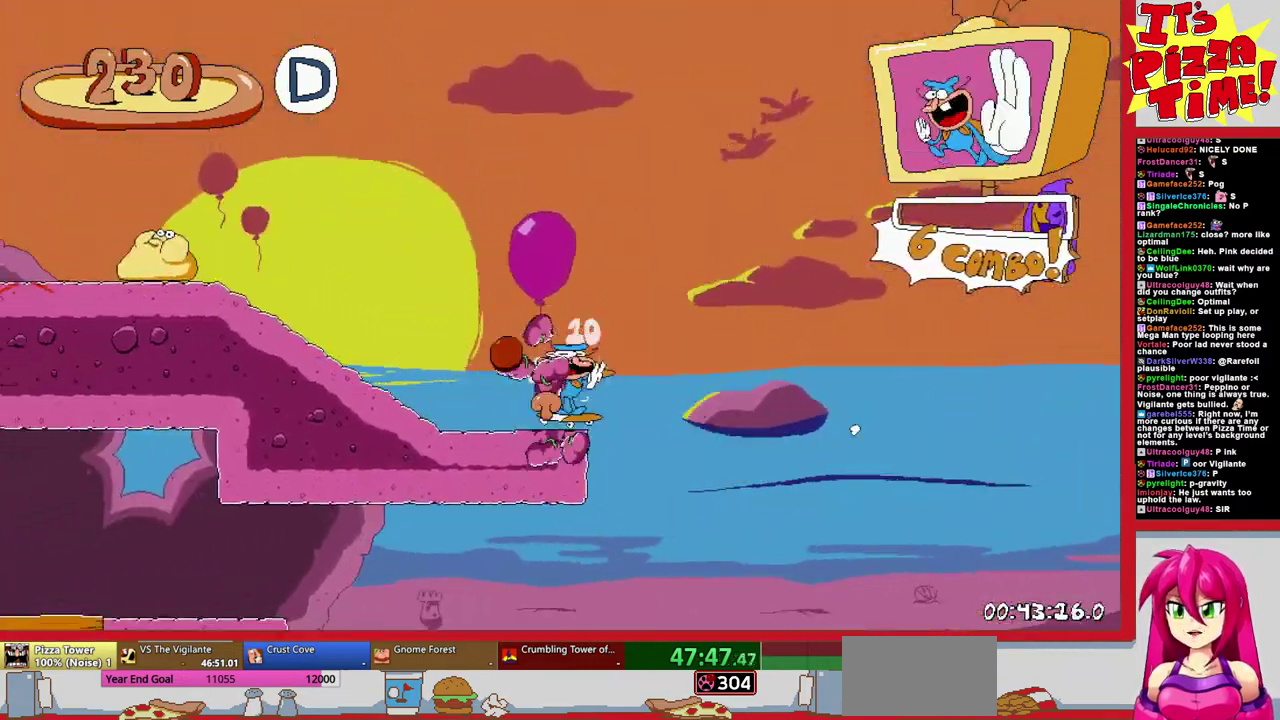
{"buttons": ["B"], "events": [[350, "Y", "down"], [383, "DPAD_LEFT", "up"], [383, "R1", "up"], [400, "DPAD_RIGHT", "down"], [400, "Y", "up"], [450, "B", "down"], [500, "DPAD_RIGHT", "up"]]}
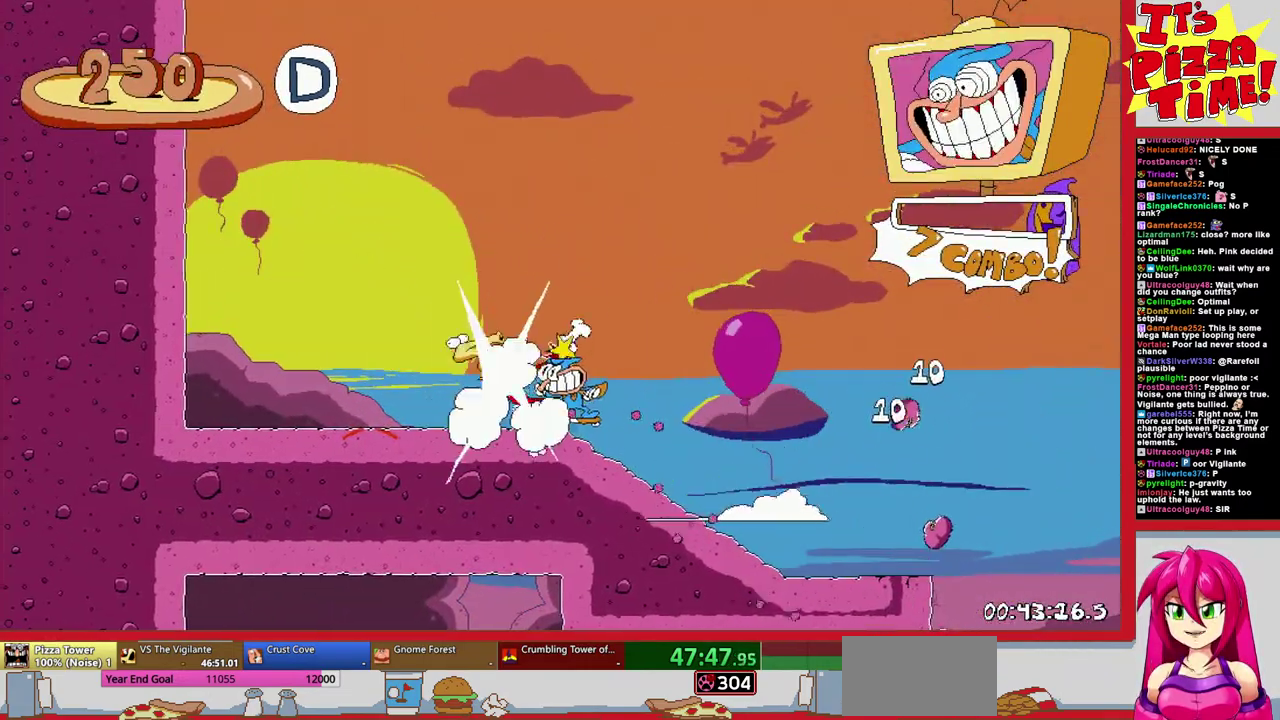
{"buttons": [], "events": [[67, "DPAD_DOWN", "down"], [83, "B", "up"], [333, "DPAD_RIGHT", "down"], [367, "DPAD_DOWN", "up"], [450, "DPAD_RIGHT", "up"]]}
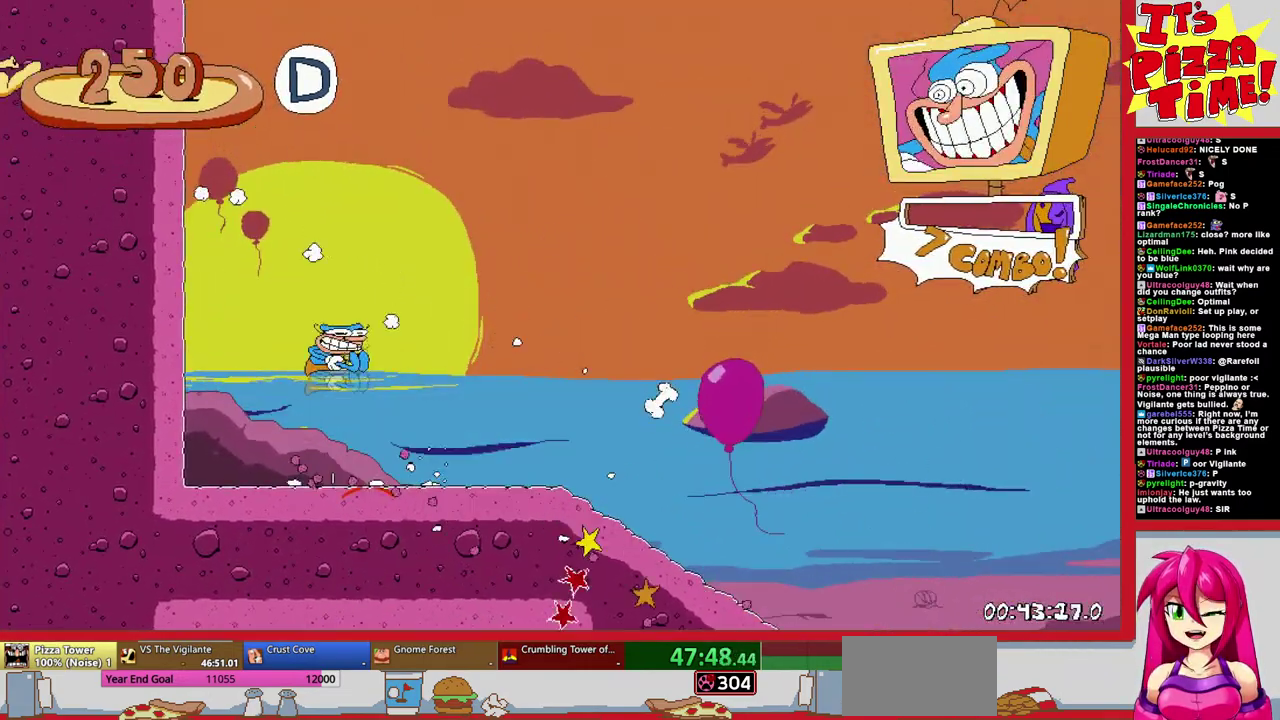
{"buttons": ["Y", "DPAD_UP"], "events": [[150, "DPAD_RIGHT", "down"], [300, "DPAD_RIGHT", "up"], [300, "DPAD_UP", "down"], [483, "Y", "down"]]}
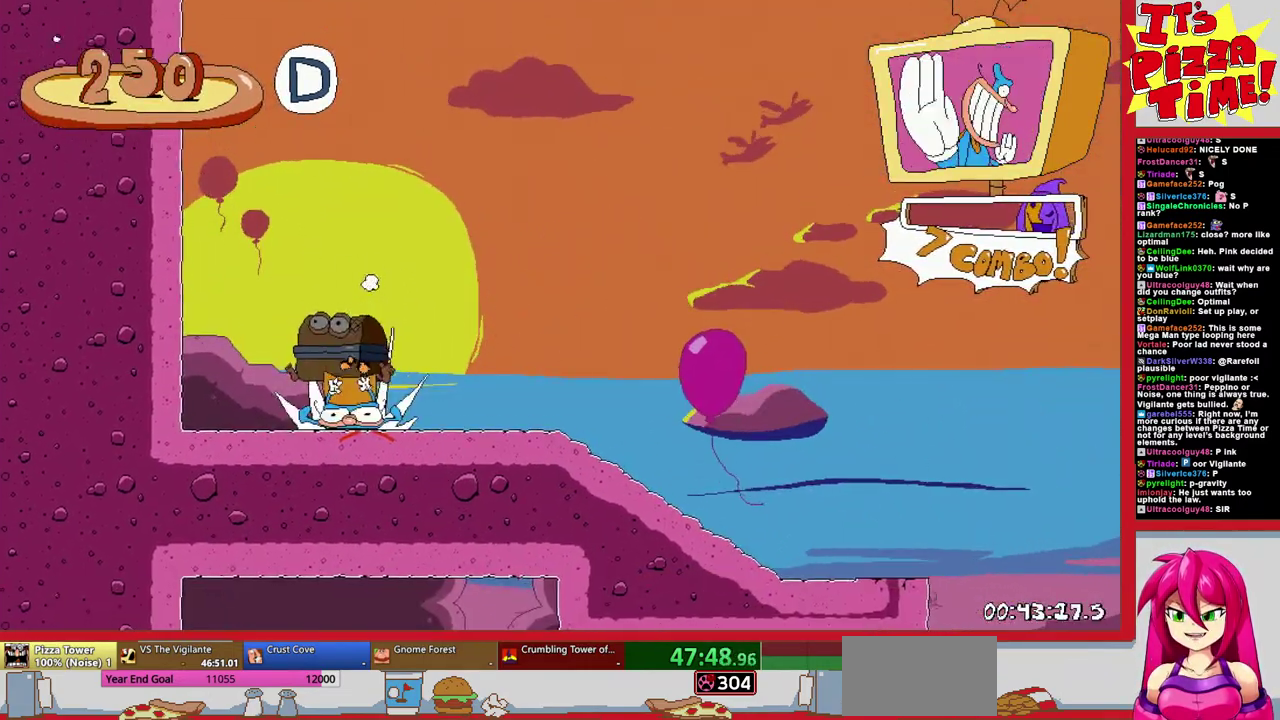
{"buttons": ["DPAD_LEFT"], "events": [[50, "DPAD_LEFT", "down"], [50, "Y", "up"], [83, "DPAD_UP", "up"]]}
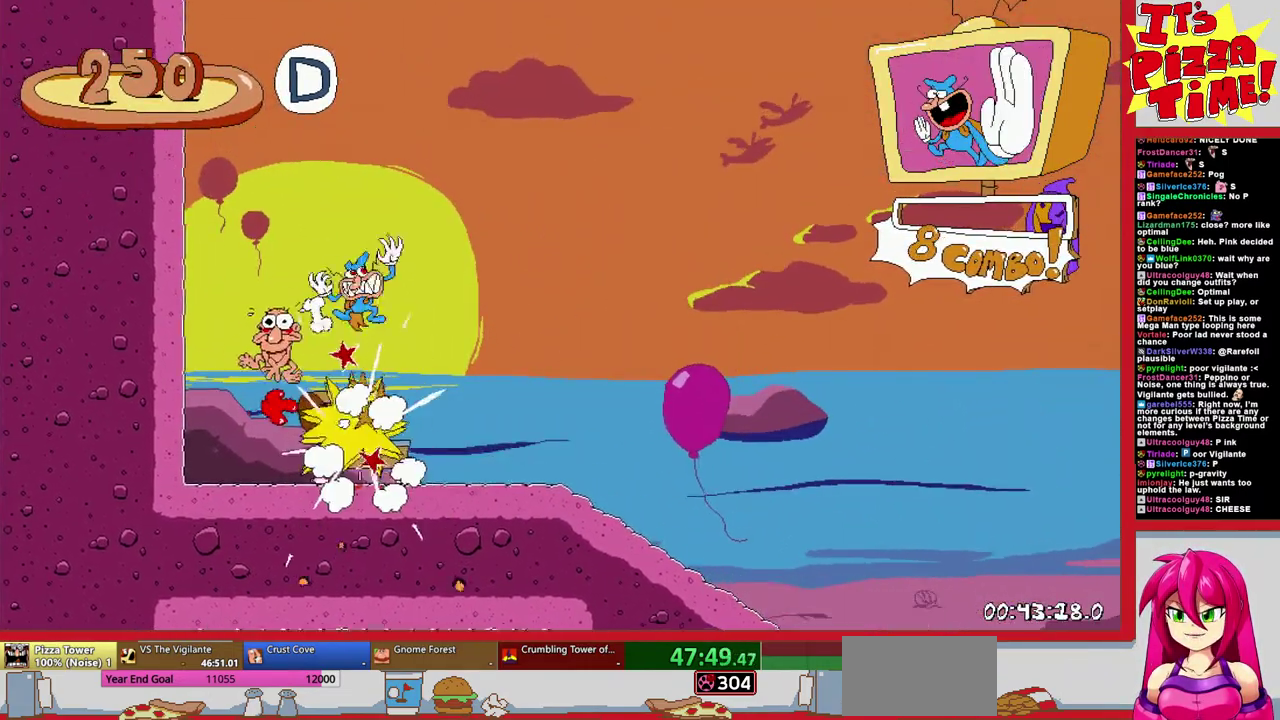
{"buttons": [], "events": [[417, "DPAD_LEFT", "up"]]}